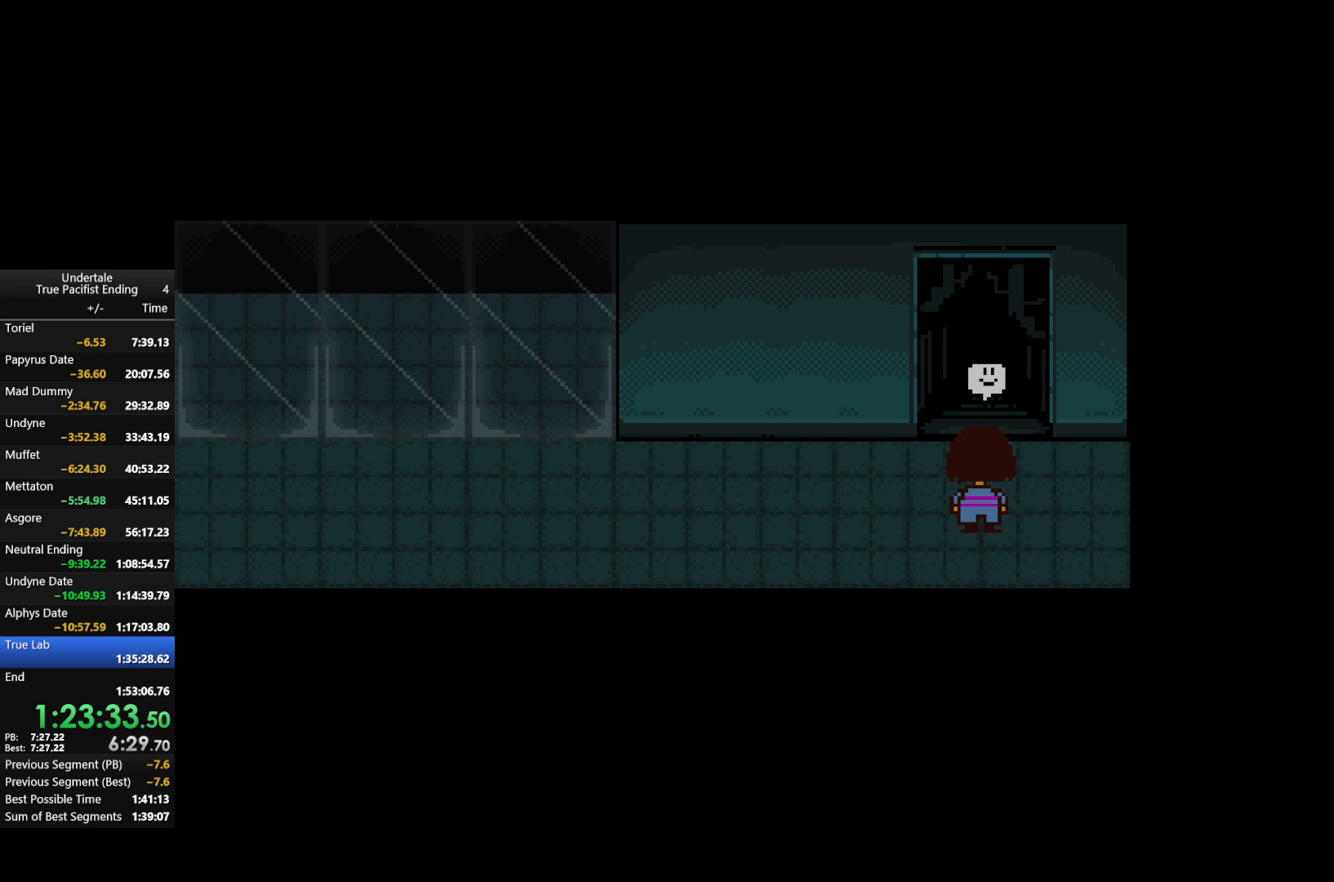
Gameplay with keyboard; each line is a JSON object with the keys held at the frame after it. "events" lists presses ("down") and releases ("up") of "c", "down", "left", "return", "right", "shift", "up", "x" and "z" between this image and that frame as [ms after this image, input, new state], when the widget could be followed in between. No other keys are recorded. Mouse input is not recorded.
{"keys": [], "events": []}
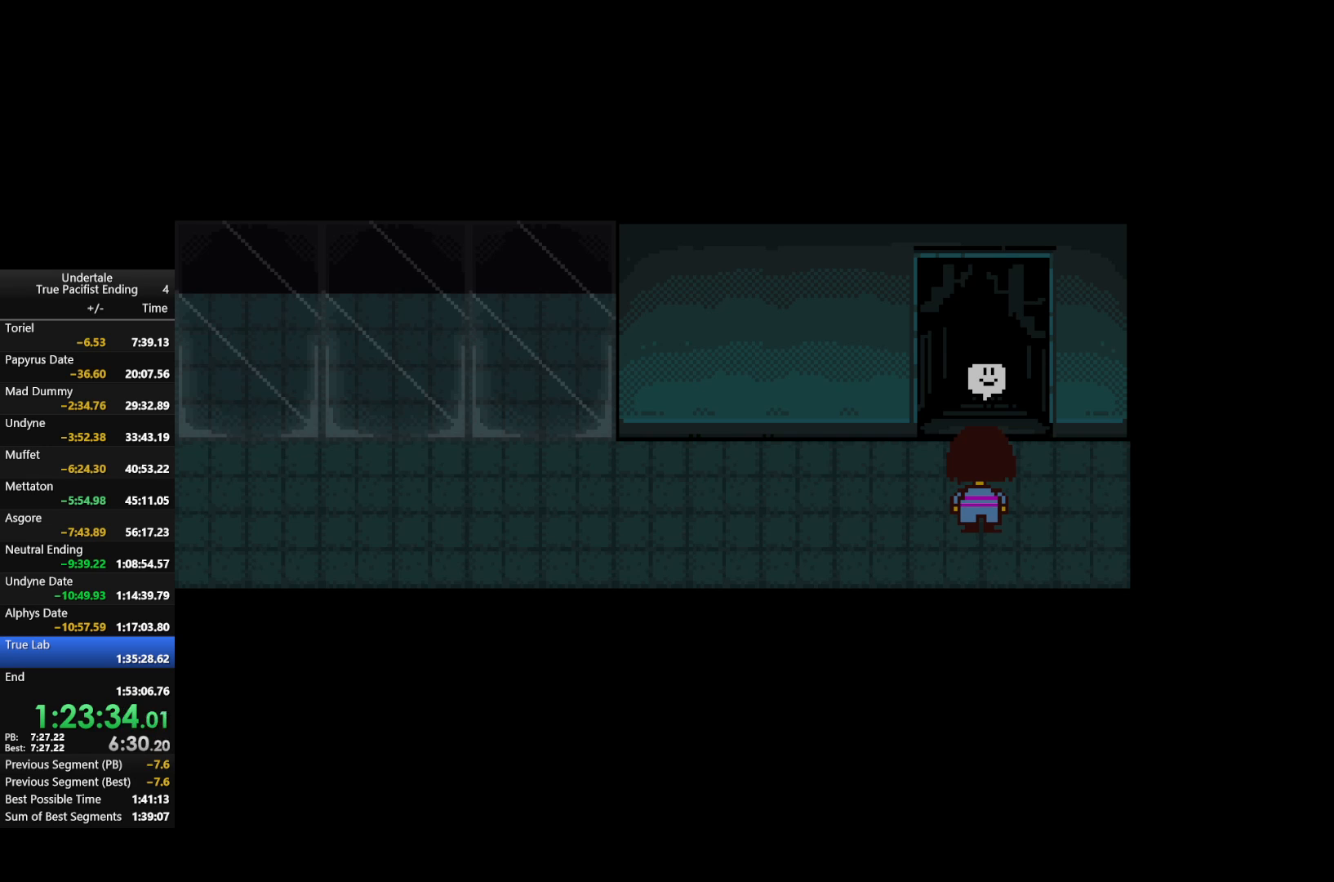
{"keys": [], "events": []}
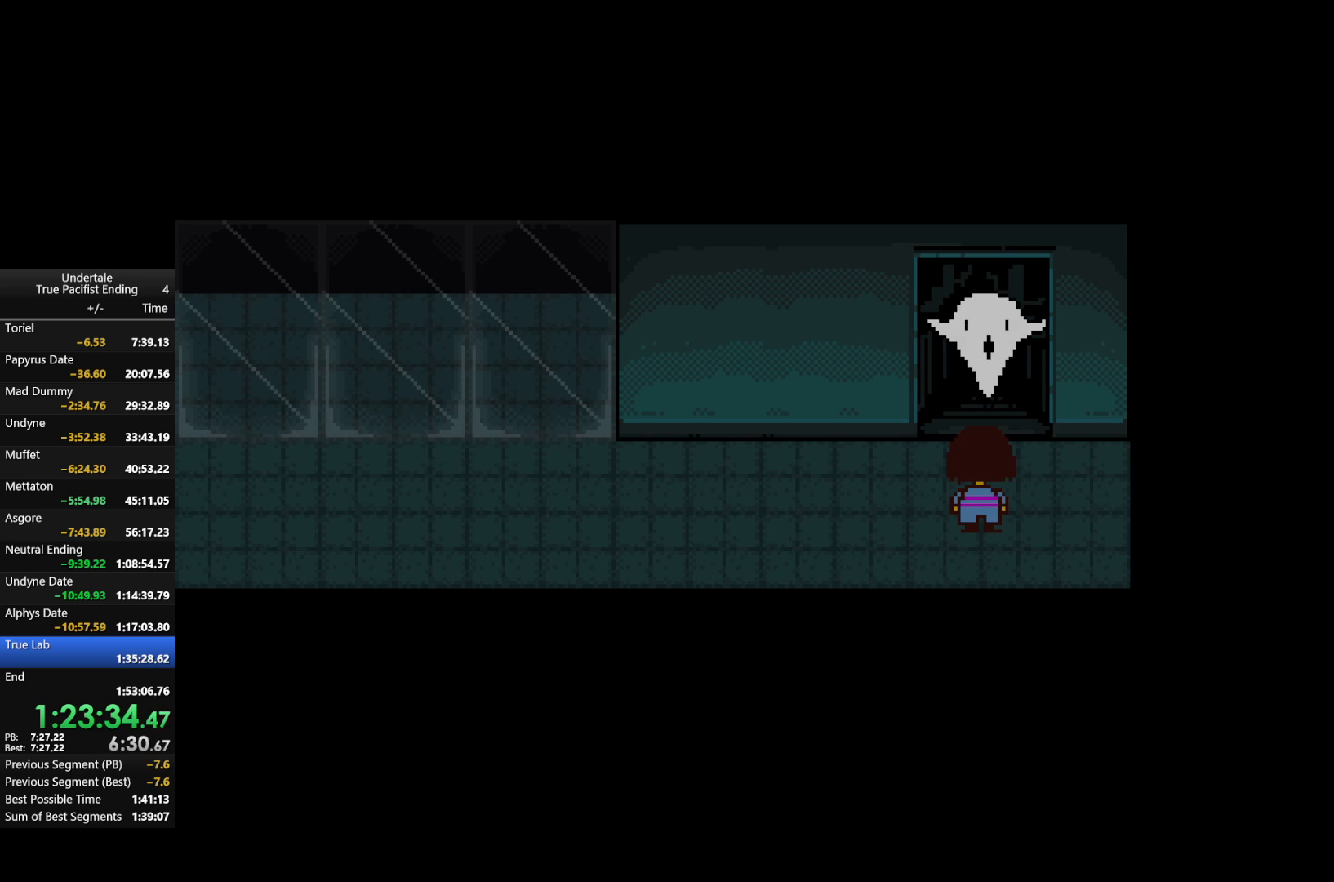
{"keys": [], "events": []}
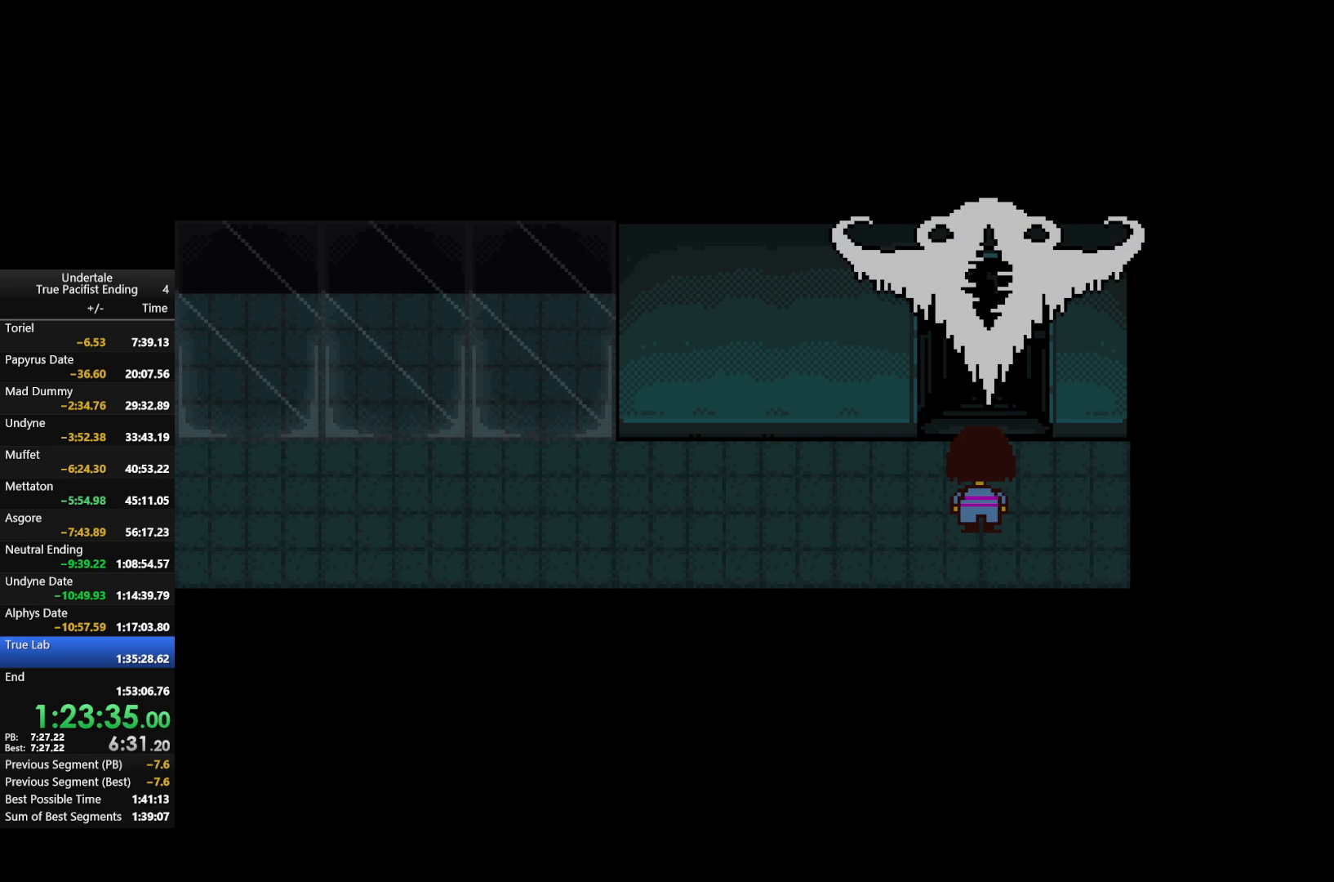
{"keys": [], "events": []}
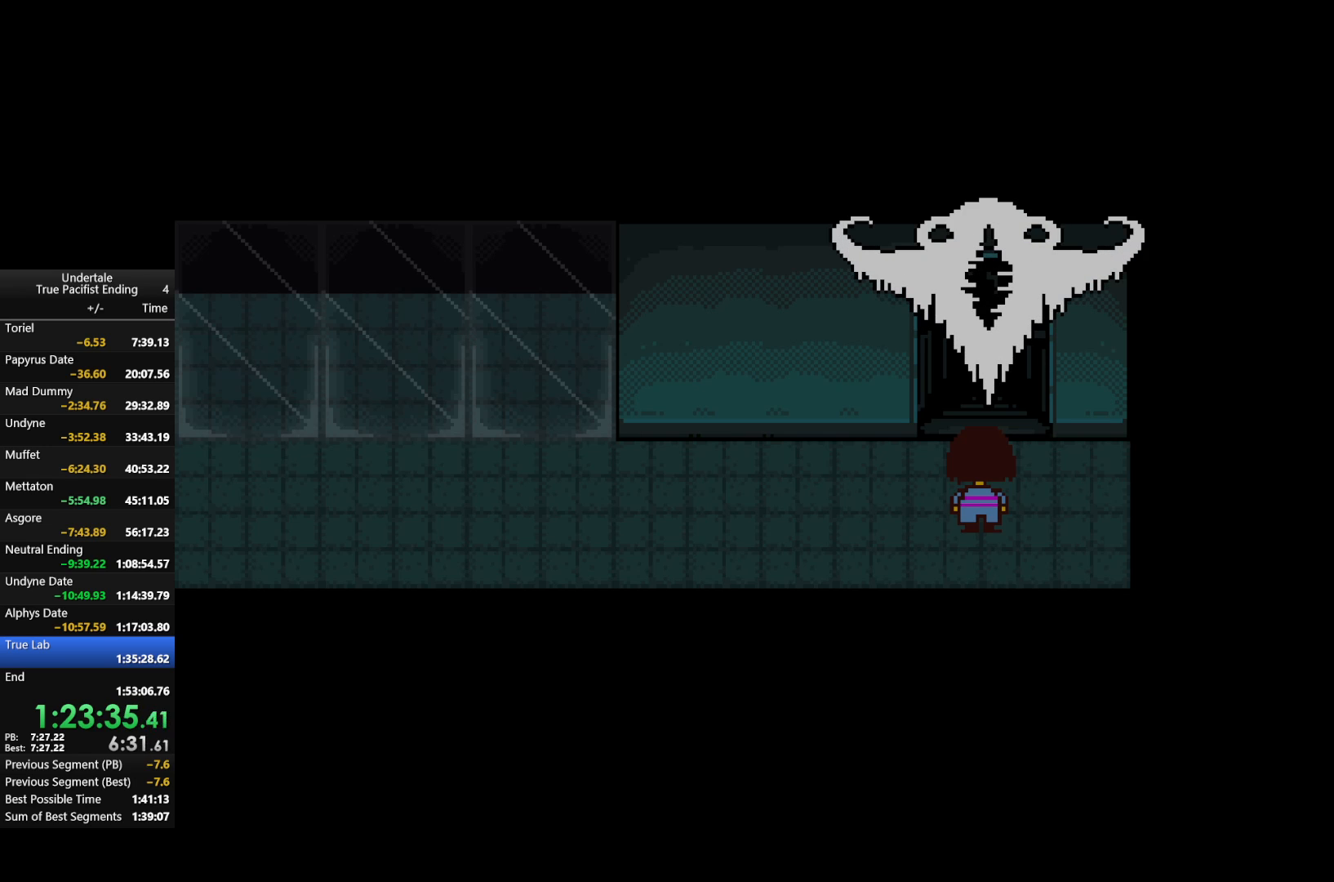
{"keys": [], "events": []}
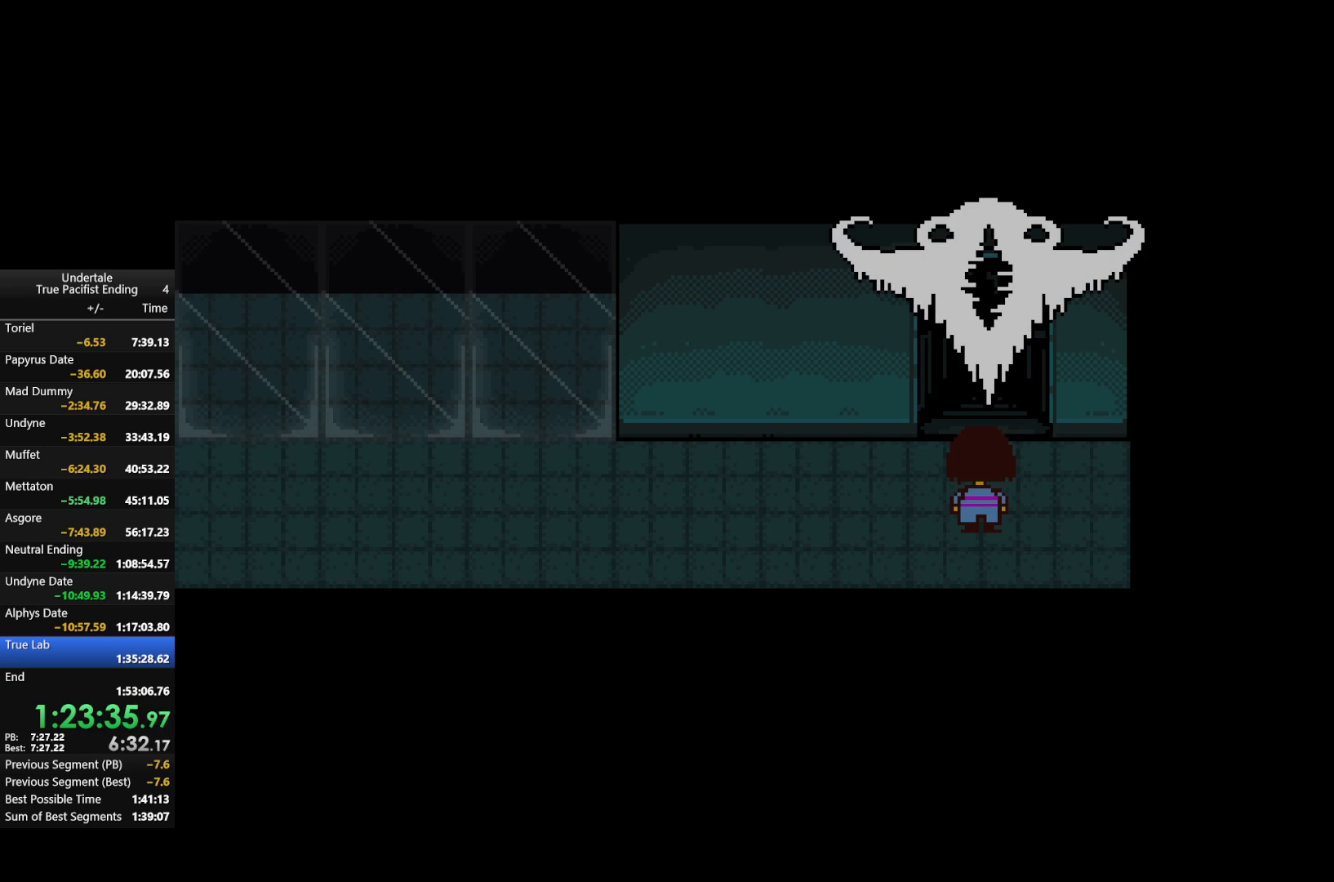
{"keys": [], "events": []}
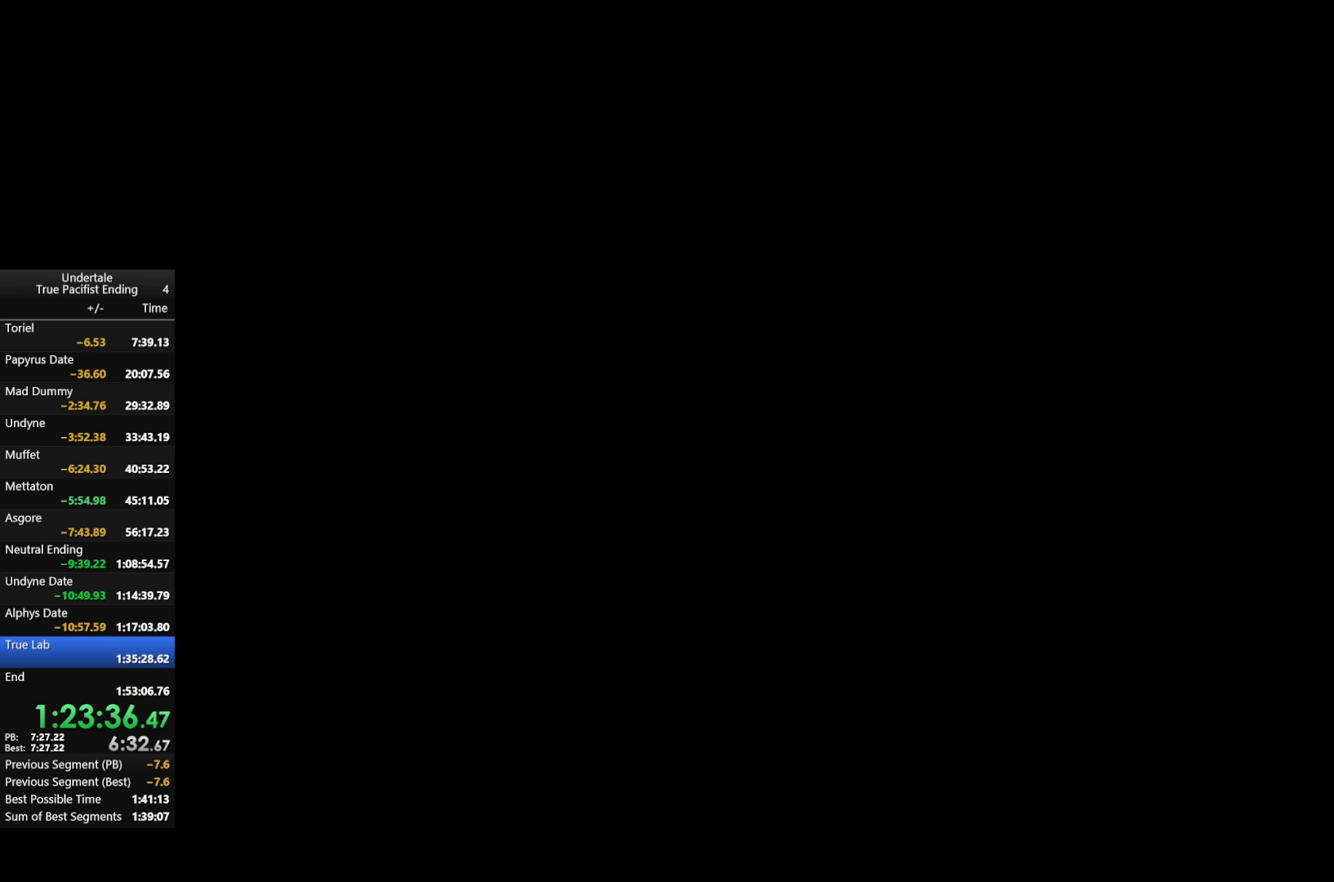
{"keys": [], "events": []}
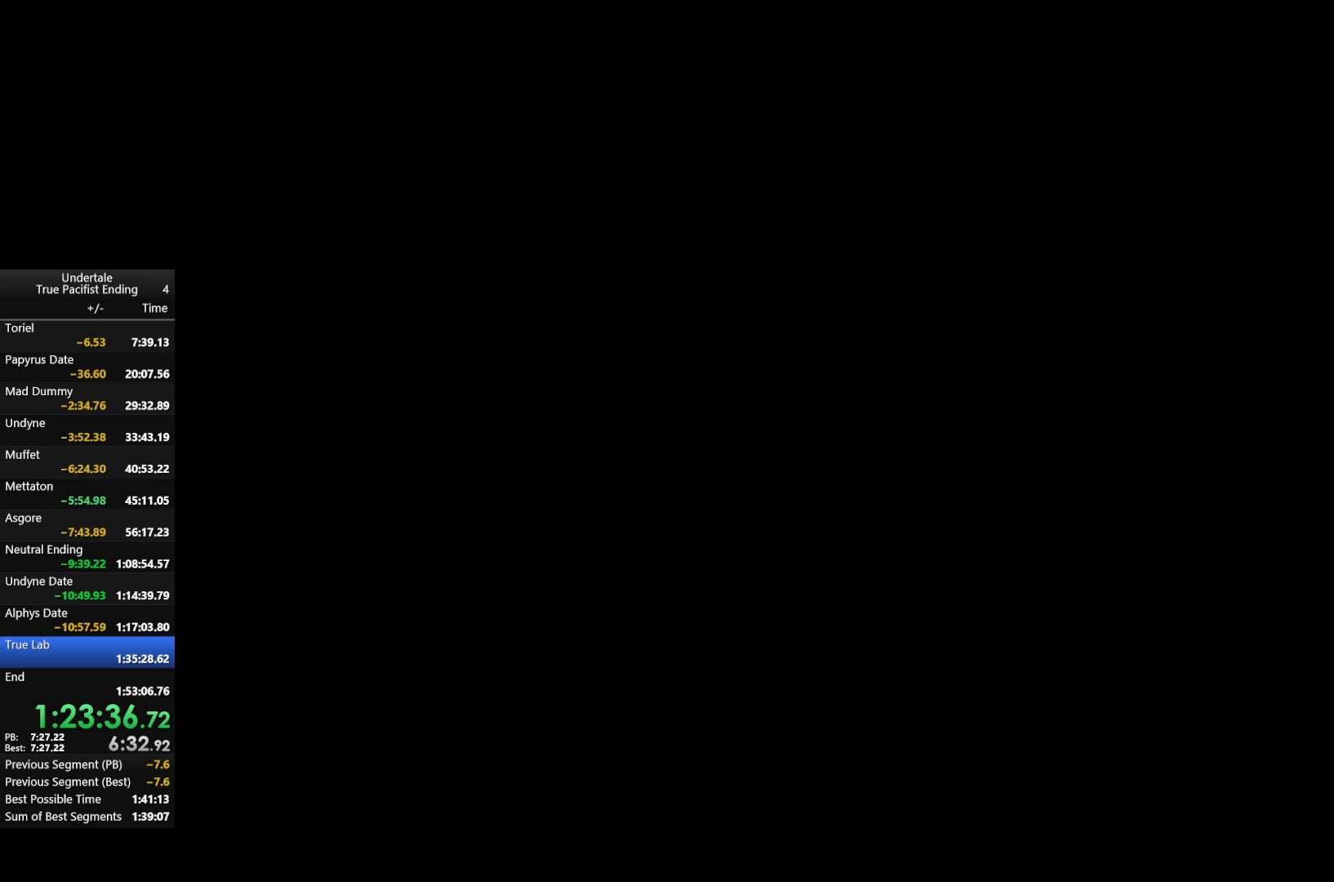
{"keys": ["return"], "events": [[167, "z", "down"], [267, "z", "up"], [300, "shift", "down"], [367, "shift", "up"], [400, "z", "down"], [500, "return", "down"], [500, "z", "up"]]}
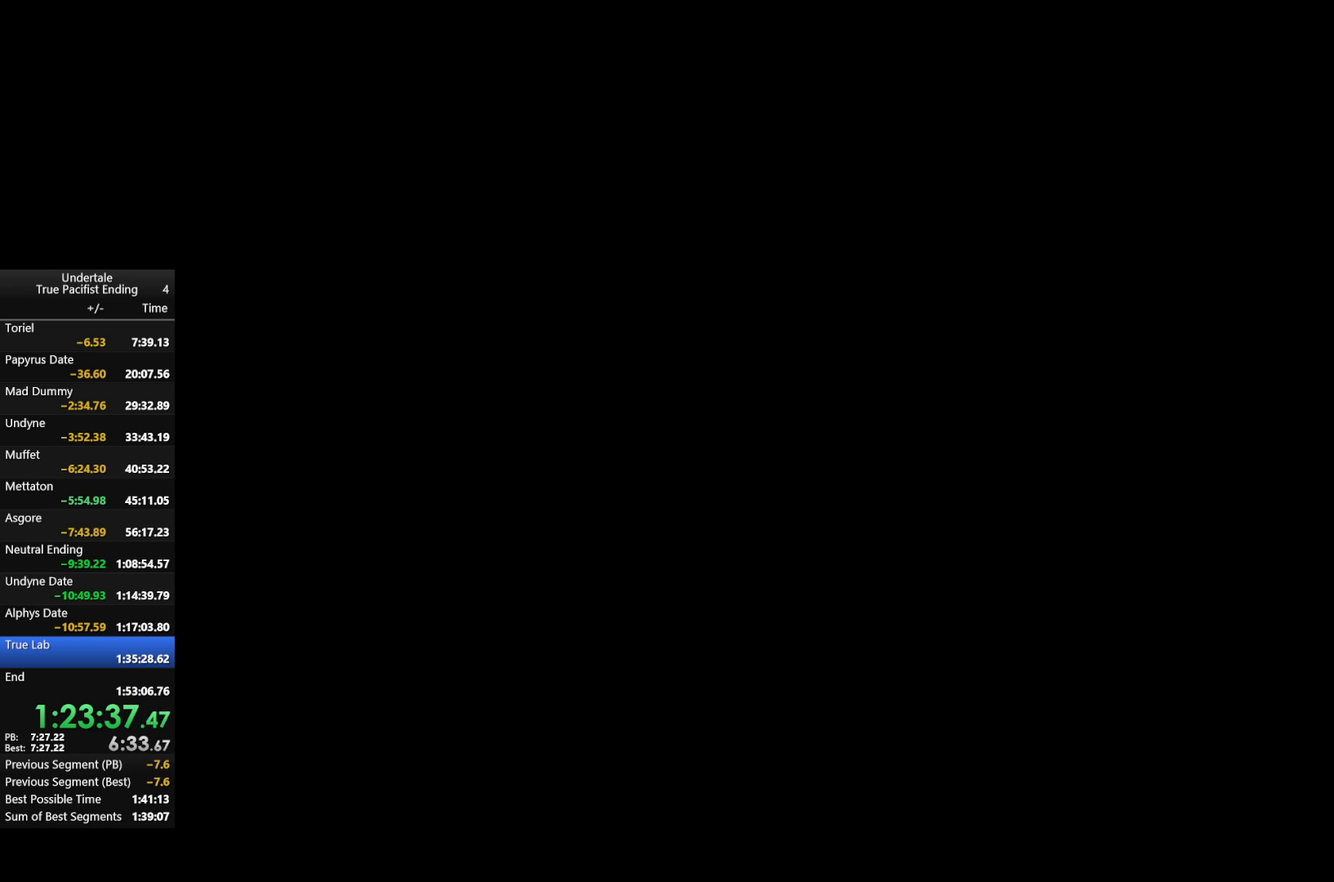
{"keys": [], "events": [[33, "return", "up"], [100, "z", "down"], [133, "return", "down"], [200, "return", "up"], [200, "z", "up"], [267, "return", "down"], [333, "return", "up"], [333, "z", "down"], [400, "return", "down"], [400, "z", "up"], [467, "return", "up"]]}
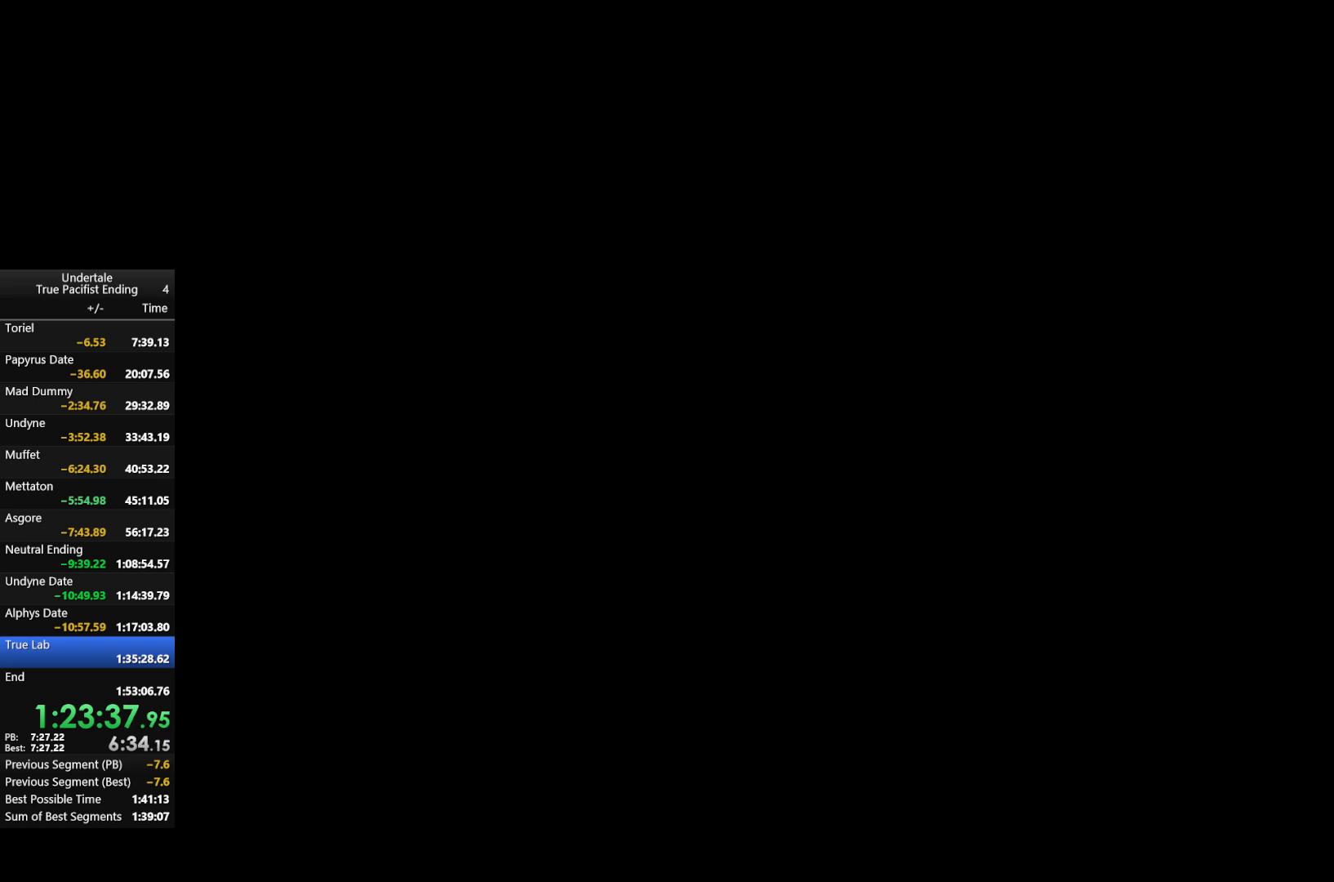
{"keys": [], "events": [[33, "return", "down"], [67, "return", "up"], [67, "z", "down"], [133, "z", "up"], [200, "return", "down"], [233, "return", "up"], [233, "z", "down"], [267, "return", "down"], [333, "z", "up"], [367, "return", "up"], [400, "z", "down"], [467, "return", "down"], [500, "return", "up"], [500, "z", "up"]]}
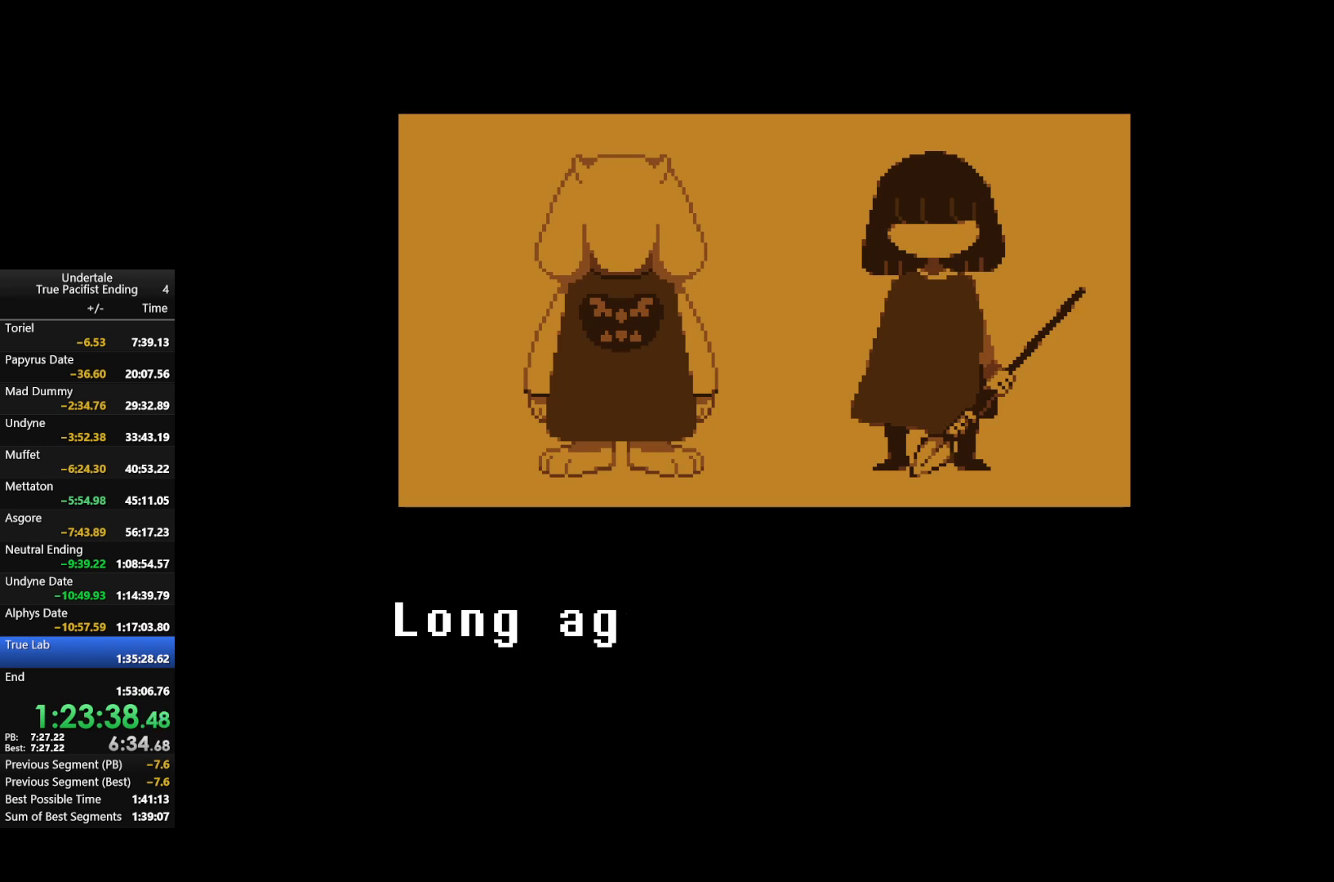
{"keys": [], "events": [[100, "return", "down"], [200, "return", "up"], [200, "z", "down"], [233, "z", "up"]]}
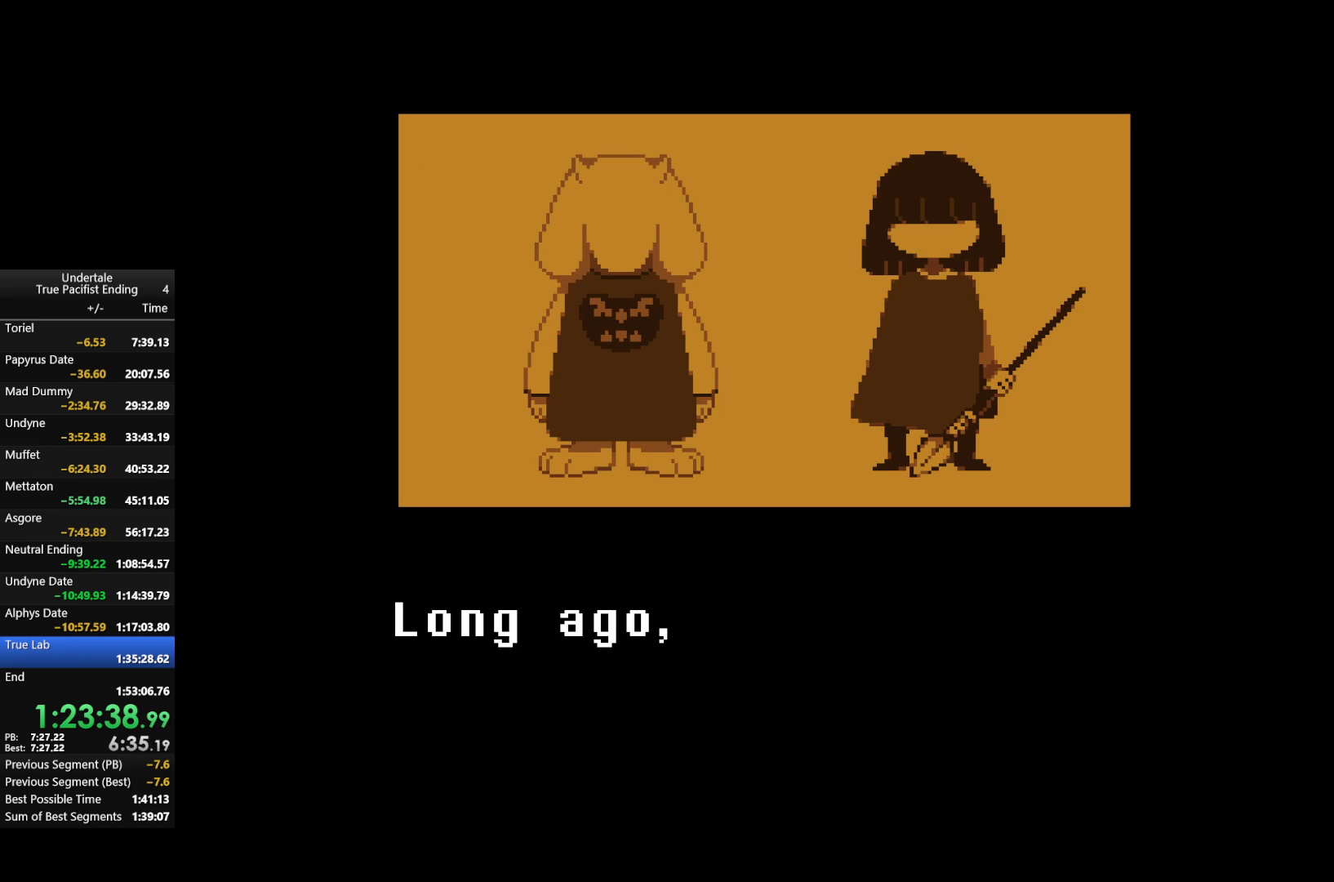
{"keys": [], "events": [[333, "z", "down"], [500, "z", "up"]]}
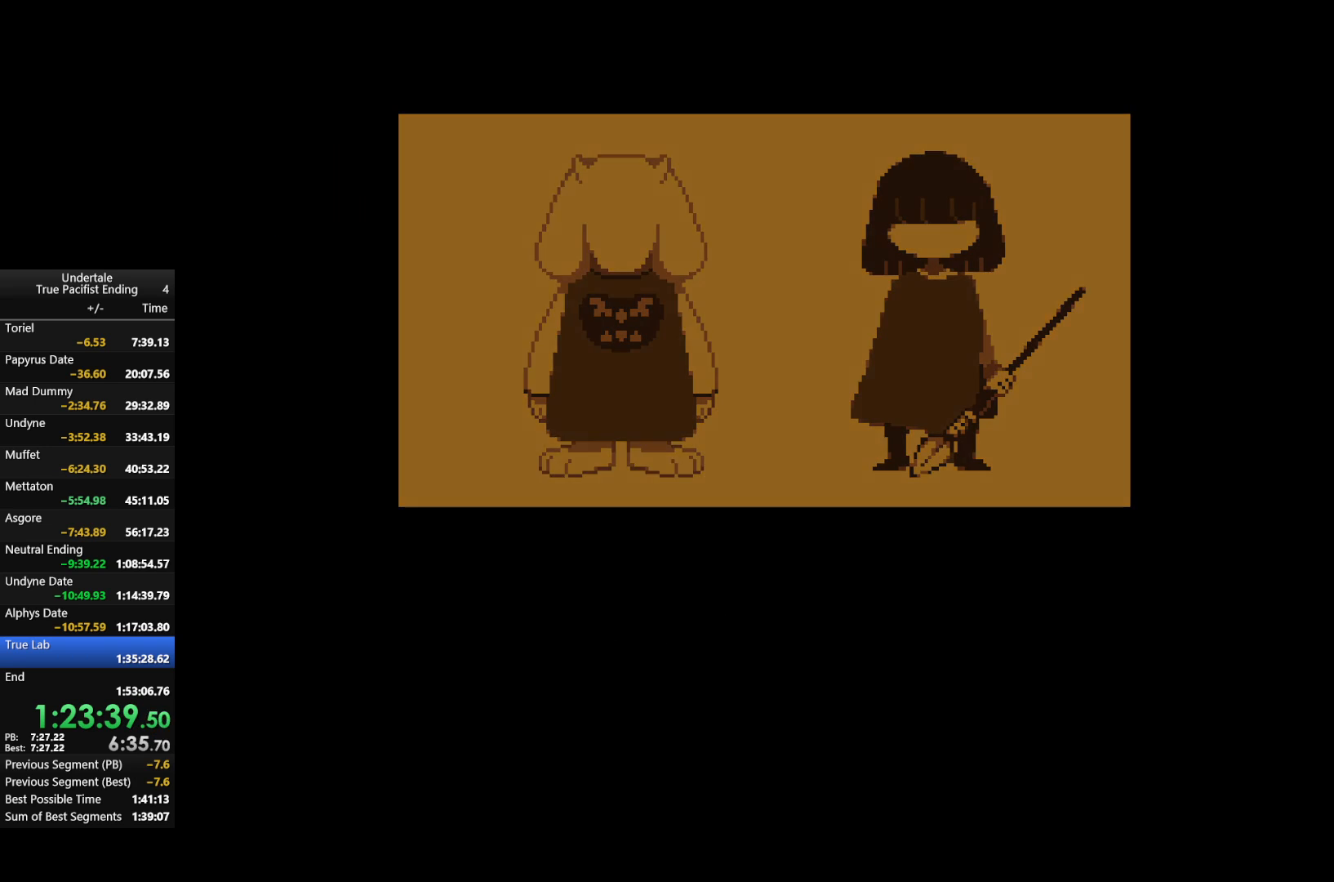
{"keys": [], "events": [[100, "z", "down"], [233, "z", "up"]]}
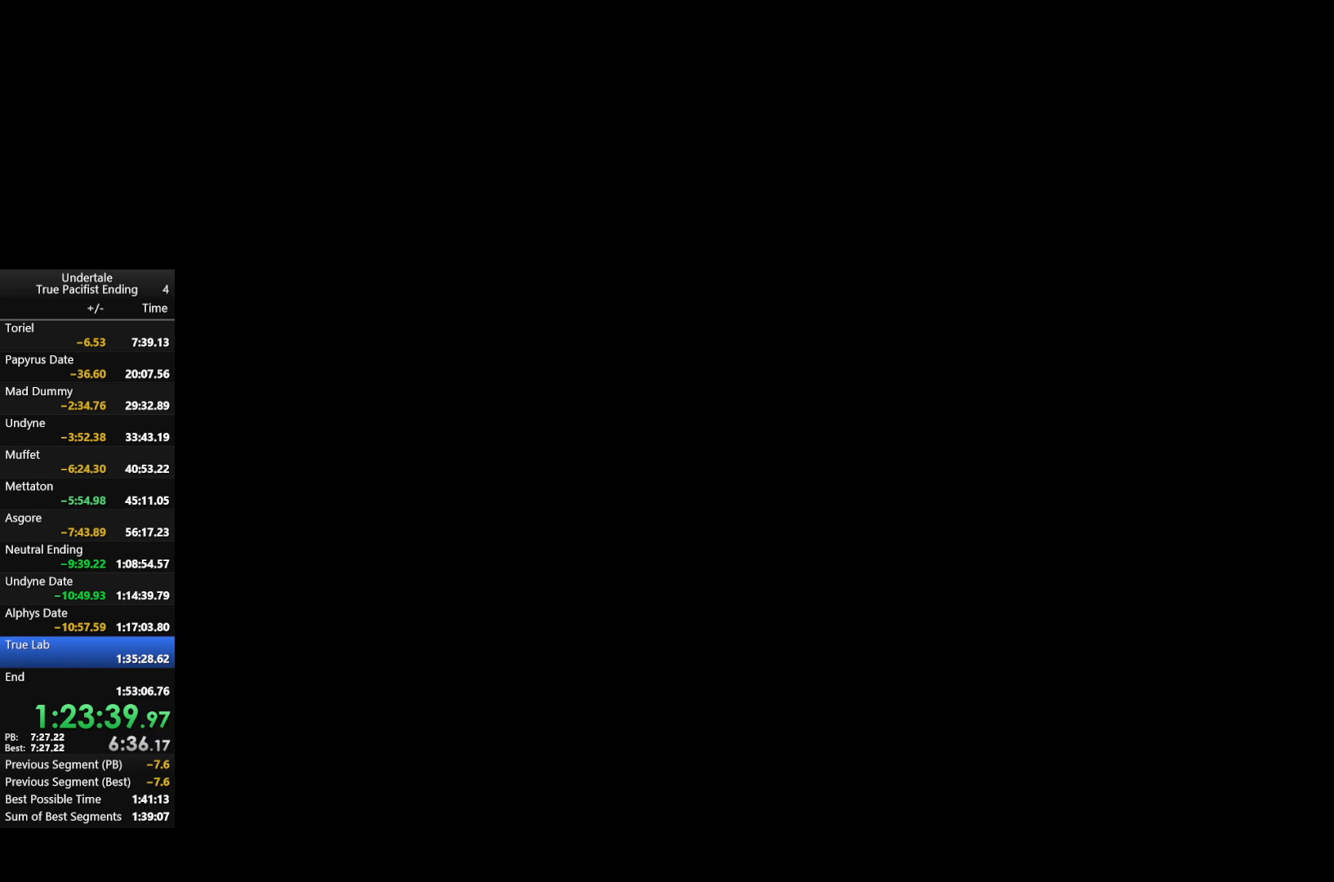
{"keys": [], "events": [[200, "z", "down"], [300, "z", "up"]]}
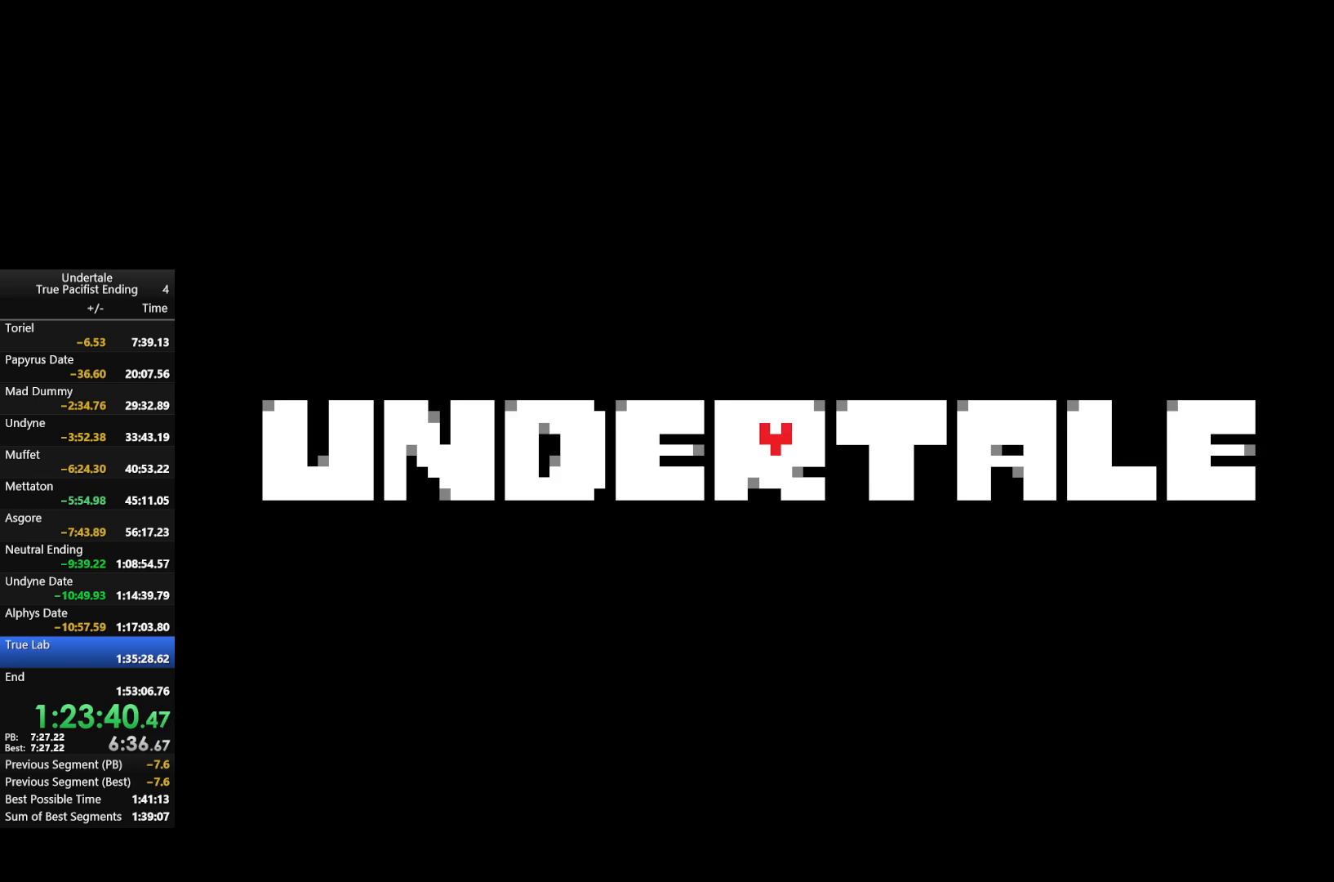
{"keys": [], "events": [[67, "z", "down"], [133, "return", "down"], [167, "return", "up"], [167, "z", "up"], [300, "return", "down"], [400, "return", "up"], [400, "z", "down"], [500, "z", "up"]]}
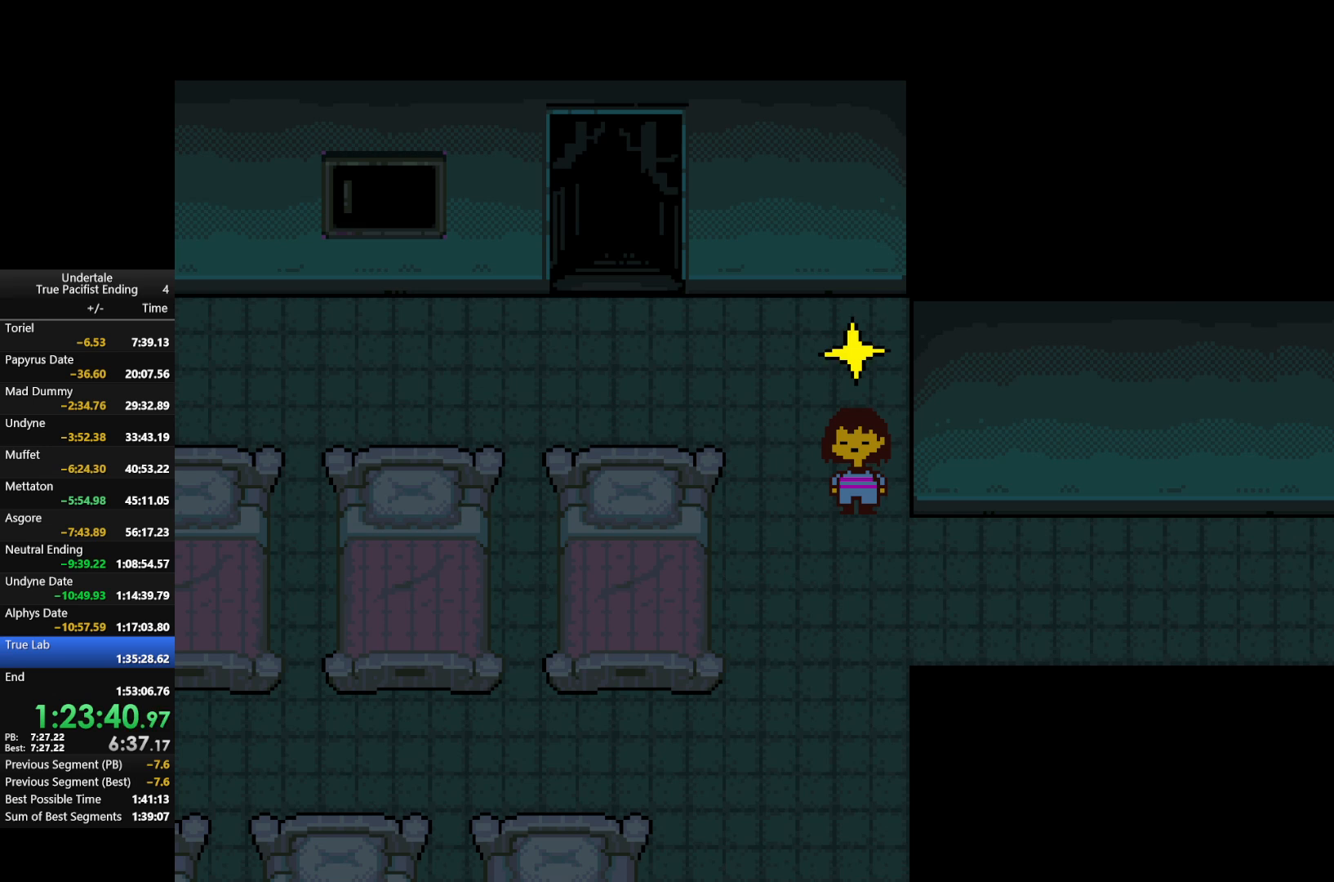
{"keys": ["down", "right"], "events": [[333, "right", "down"], [367, "down", "down"]]}
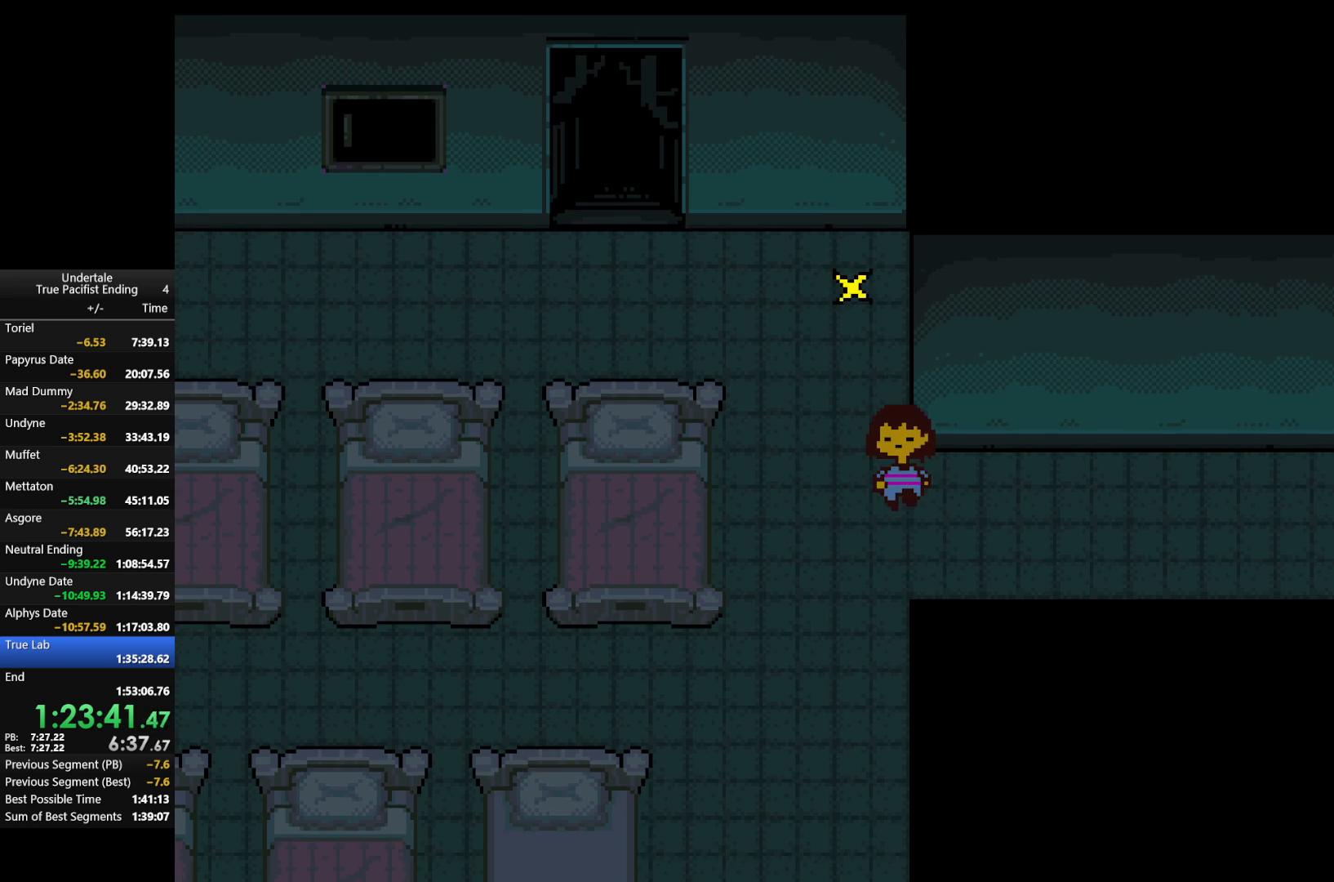
{"keys": ["right", "up"], "events": [[100, "down", "up"], [333, "up", "down"]]}
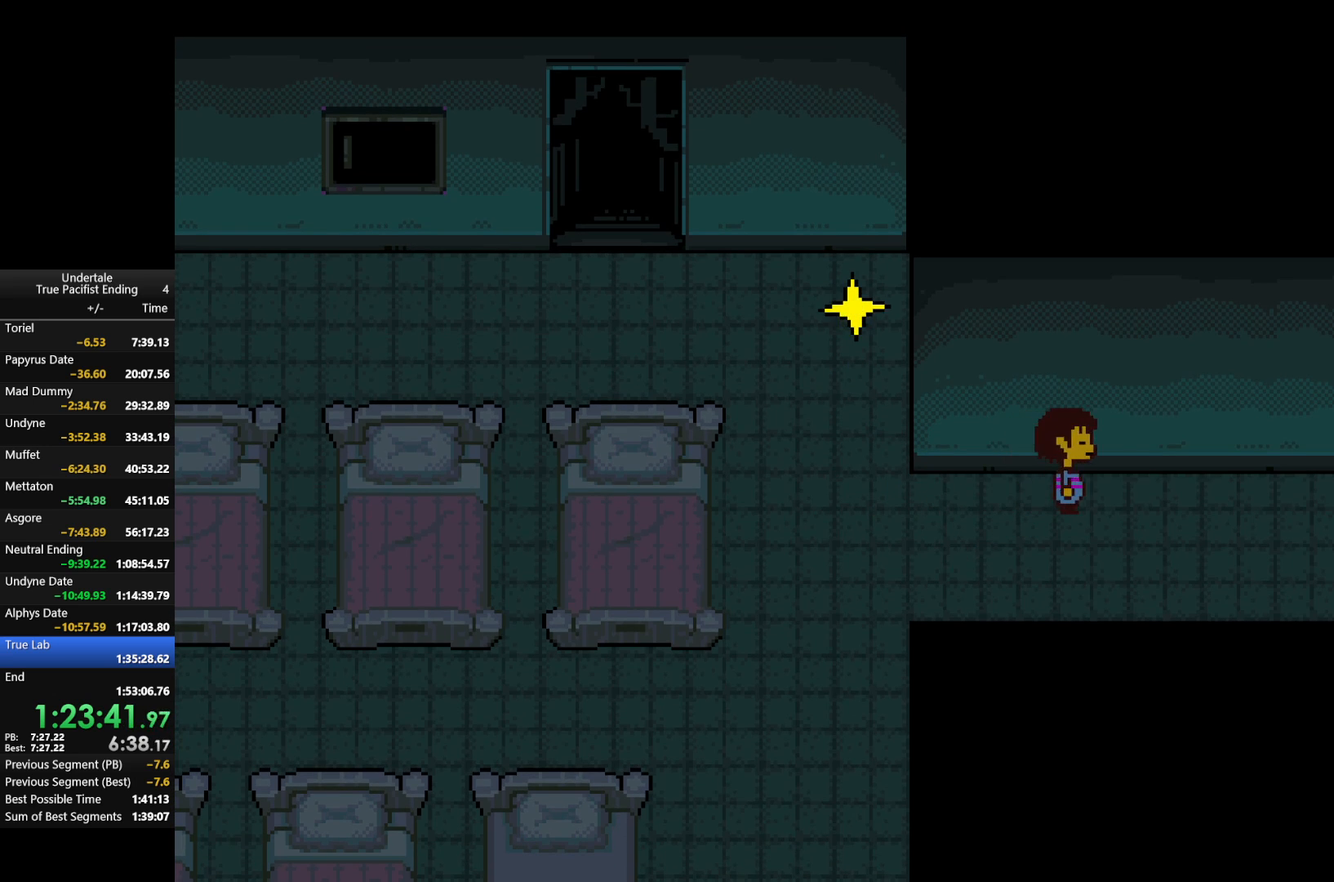
{"keys": ["right"], "events": [[367, "up", "up"]]}
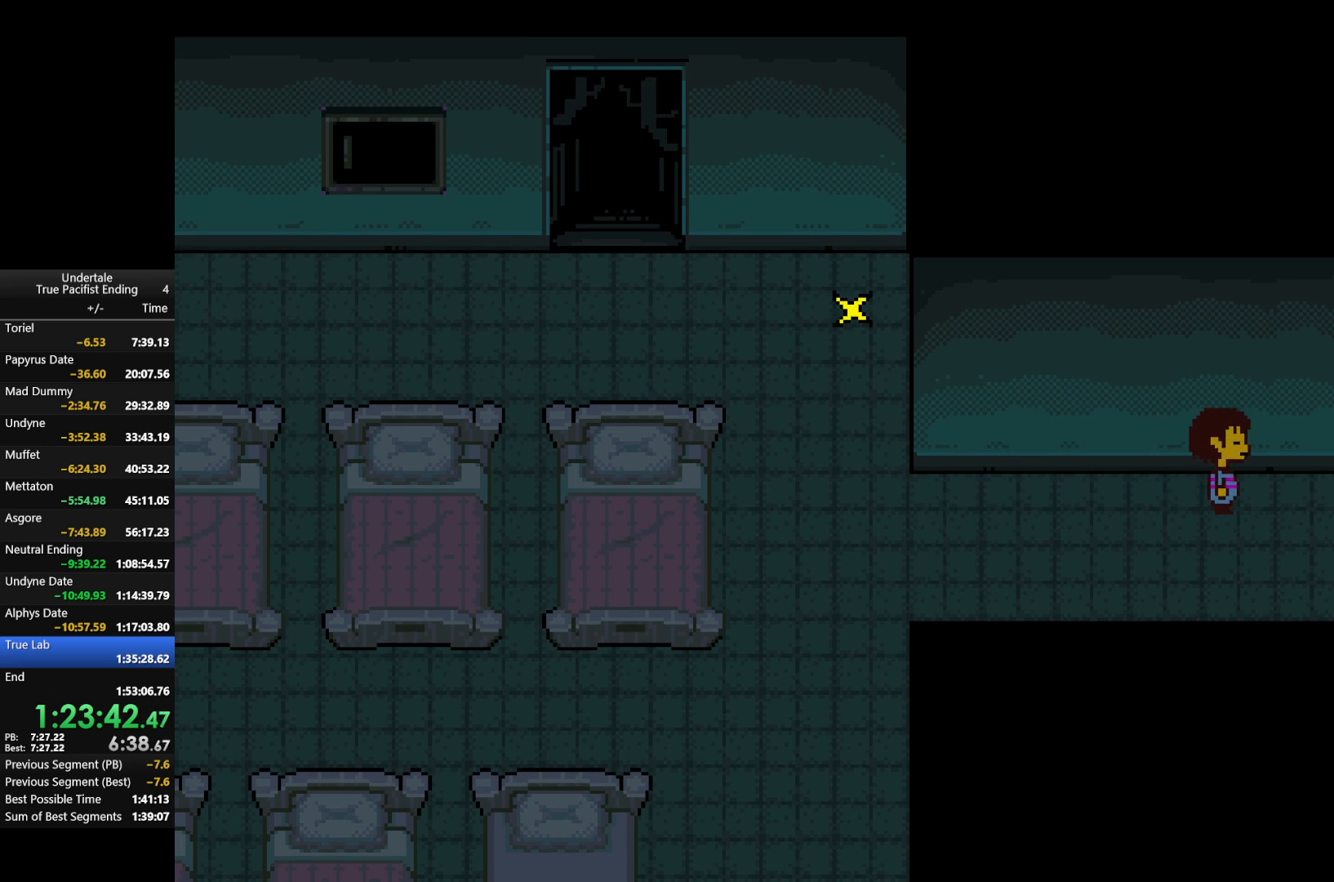
{"keys": ["right"], "events": []}
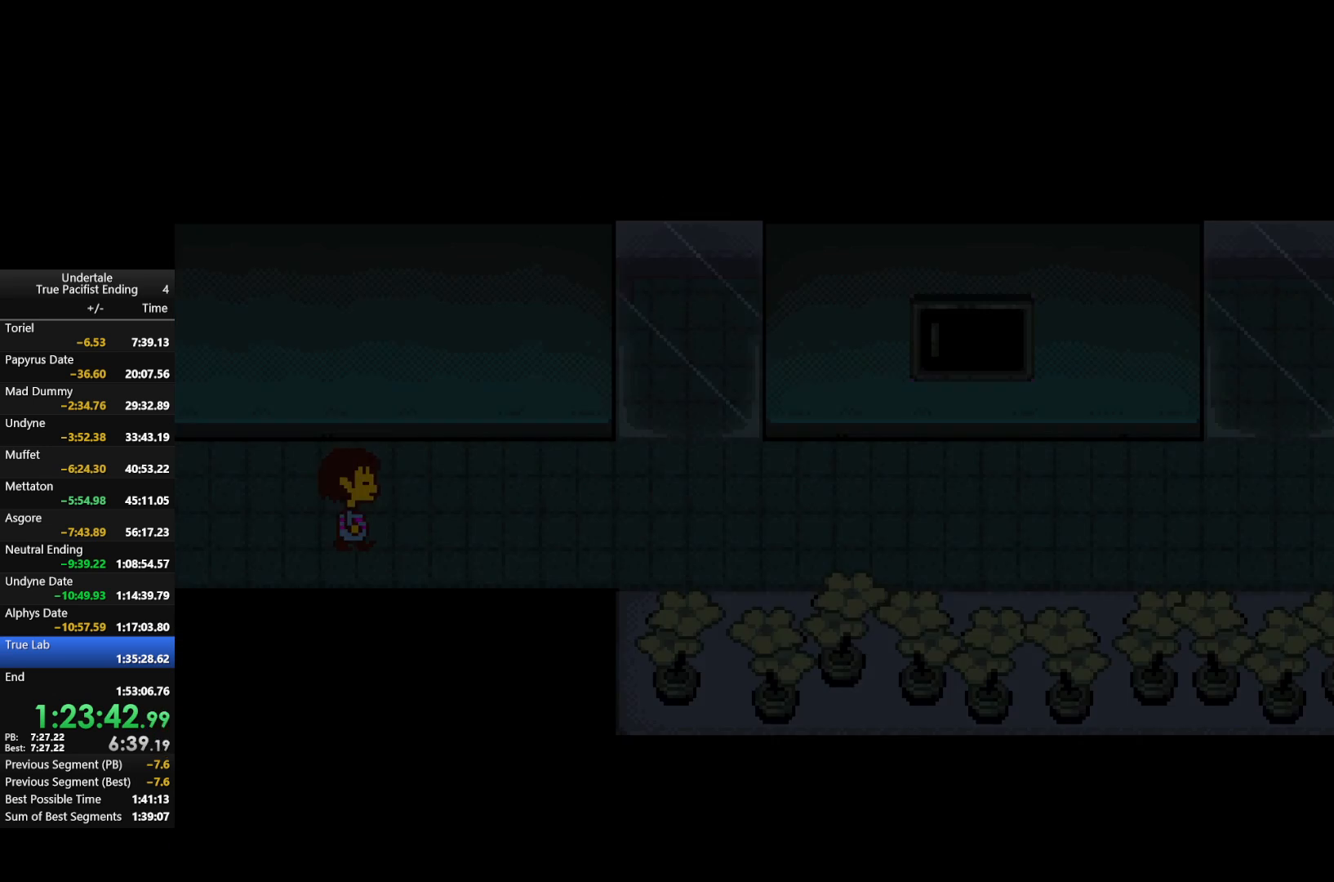
{"keys": ["down", "right", "up"], "events": [[233, "down", "down"], [233, "up", "down"]]}
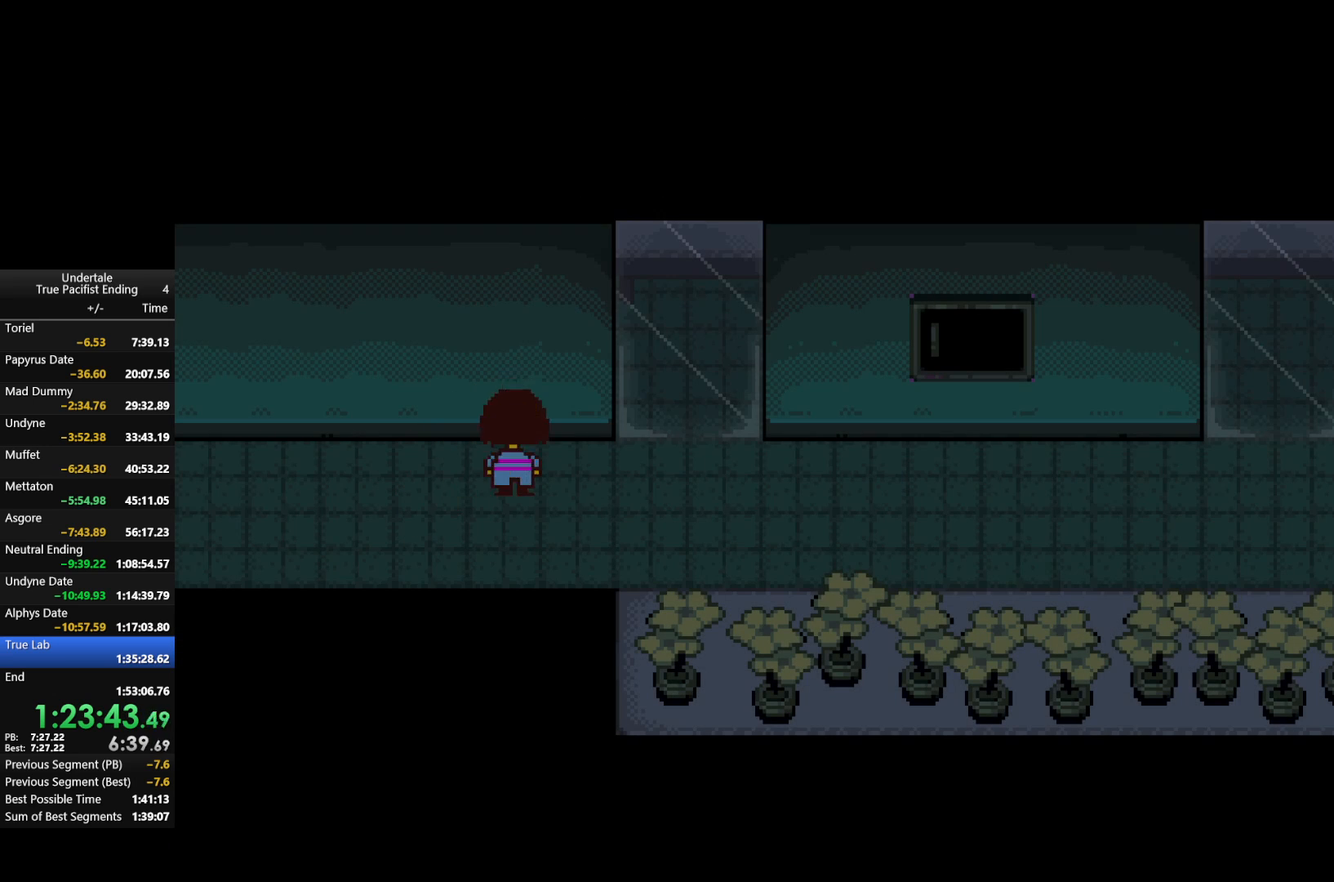
{"keys": ["down", "right", "up"], "events": []}
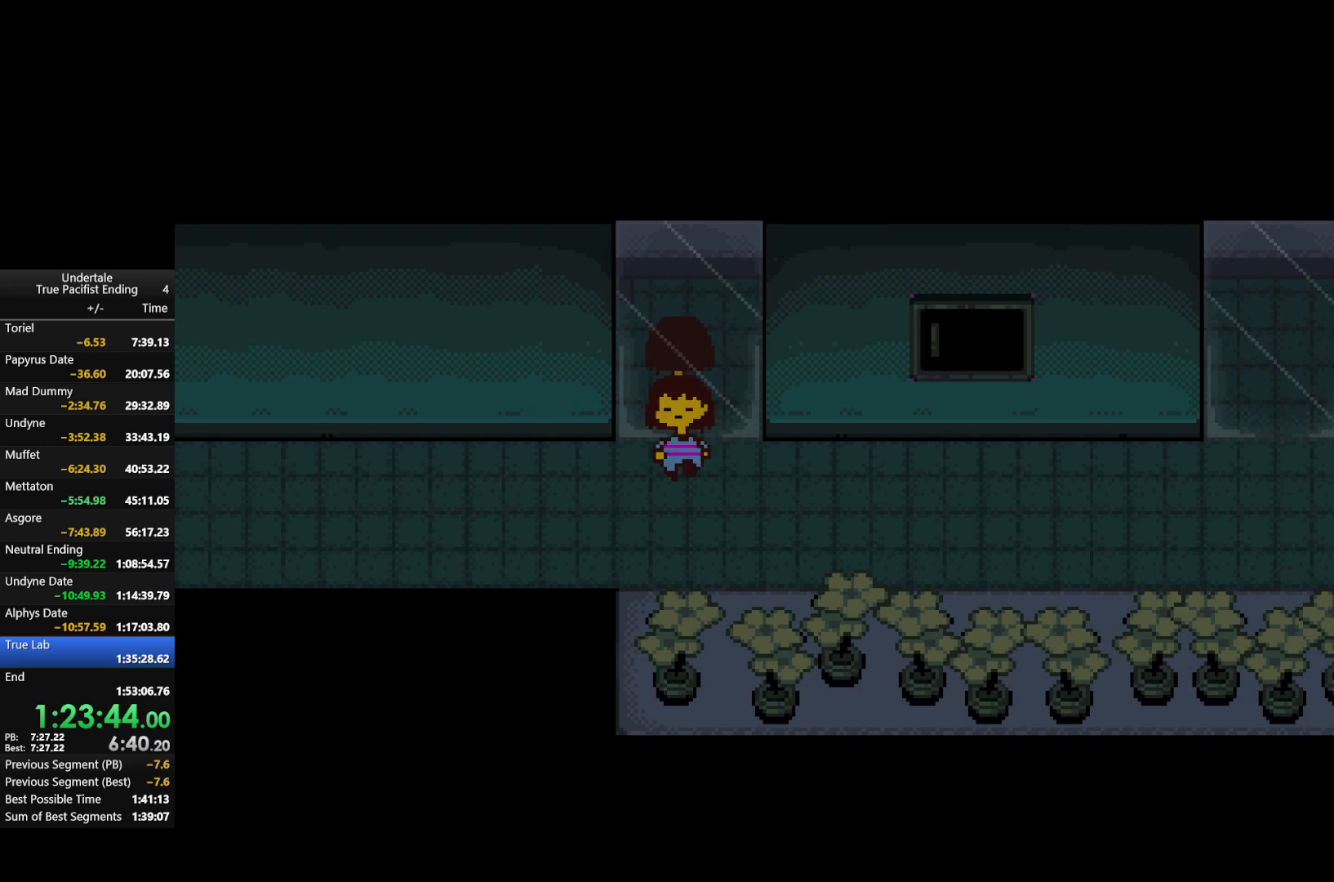
{"keys": ["right", "up"], "events": [[400, "down", "up"]]}
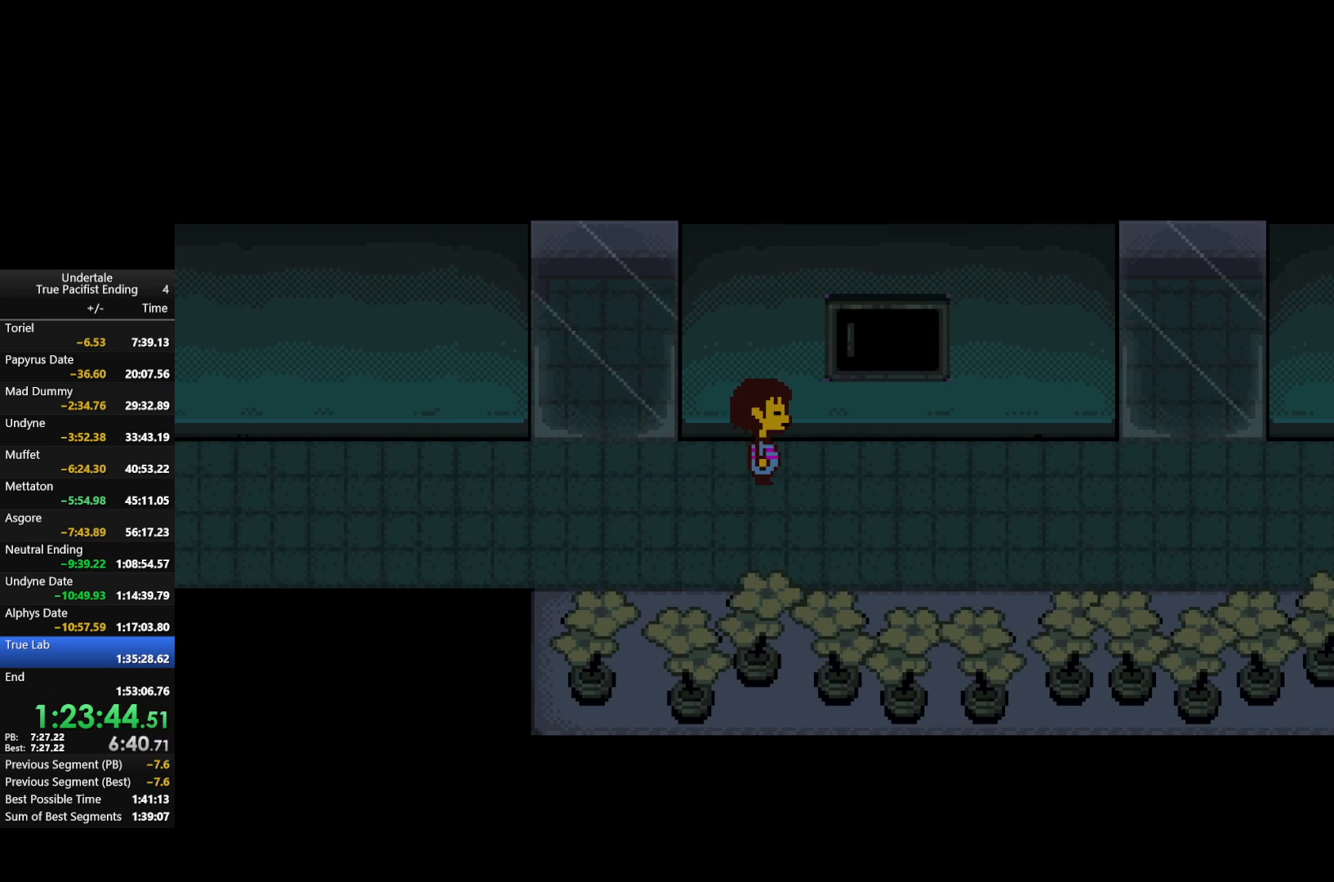
{"keys": ["right", "up"], "events": []}
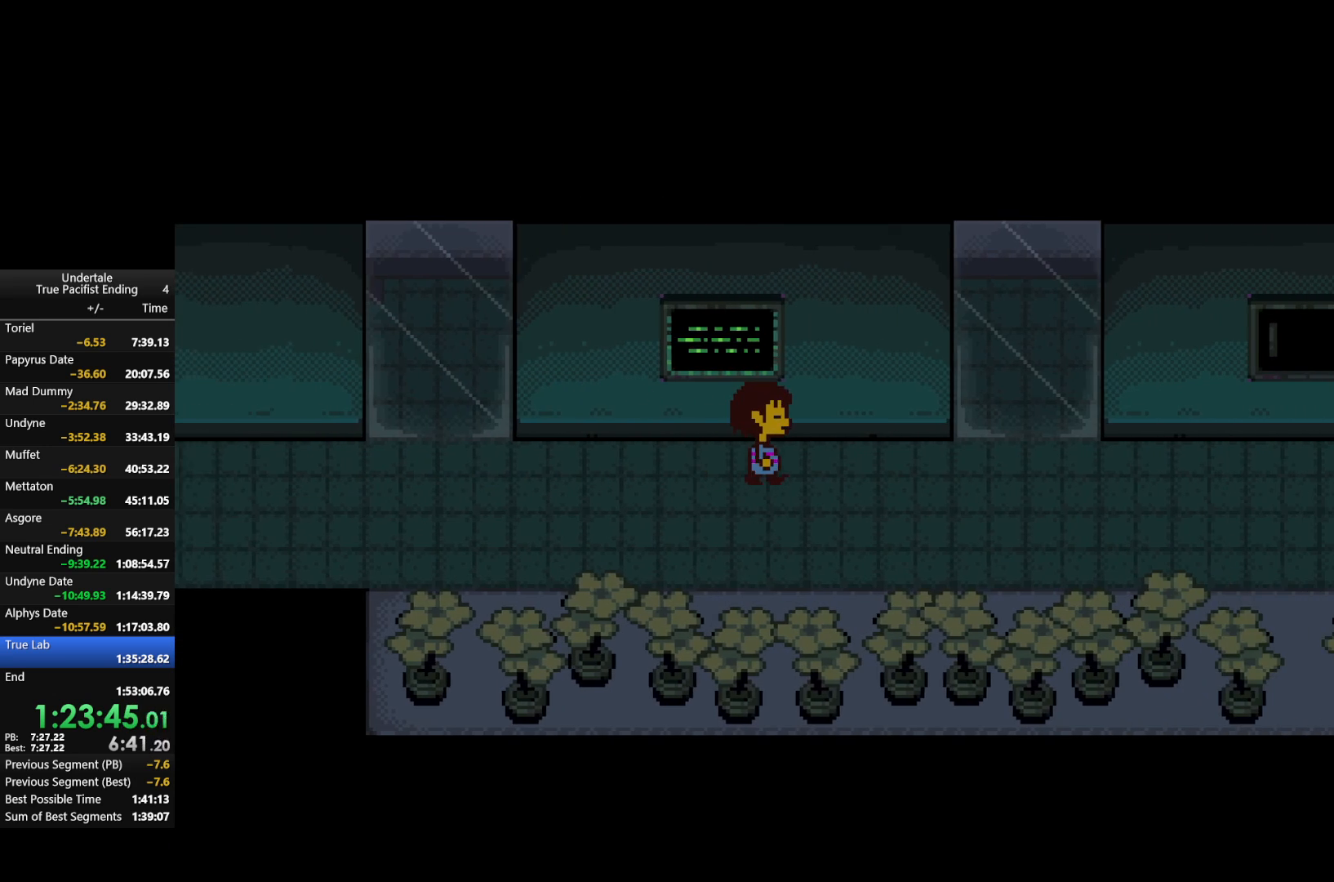
{"keys": ["down", "right", "up"], "events": [[433, "down", "down"]]}
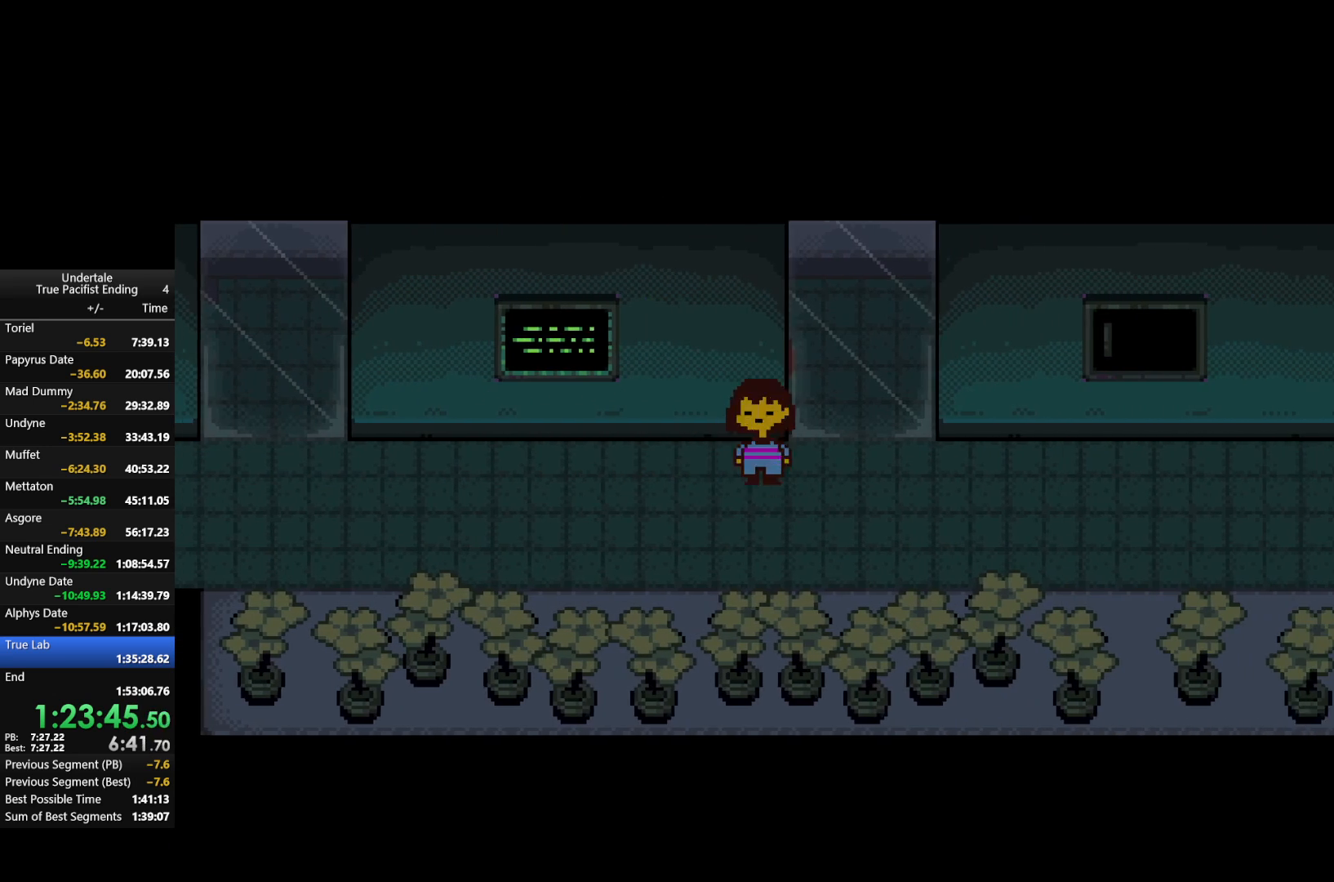
{"keys": ["down", "right", "up"], "events": []}
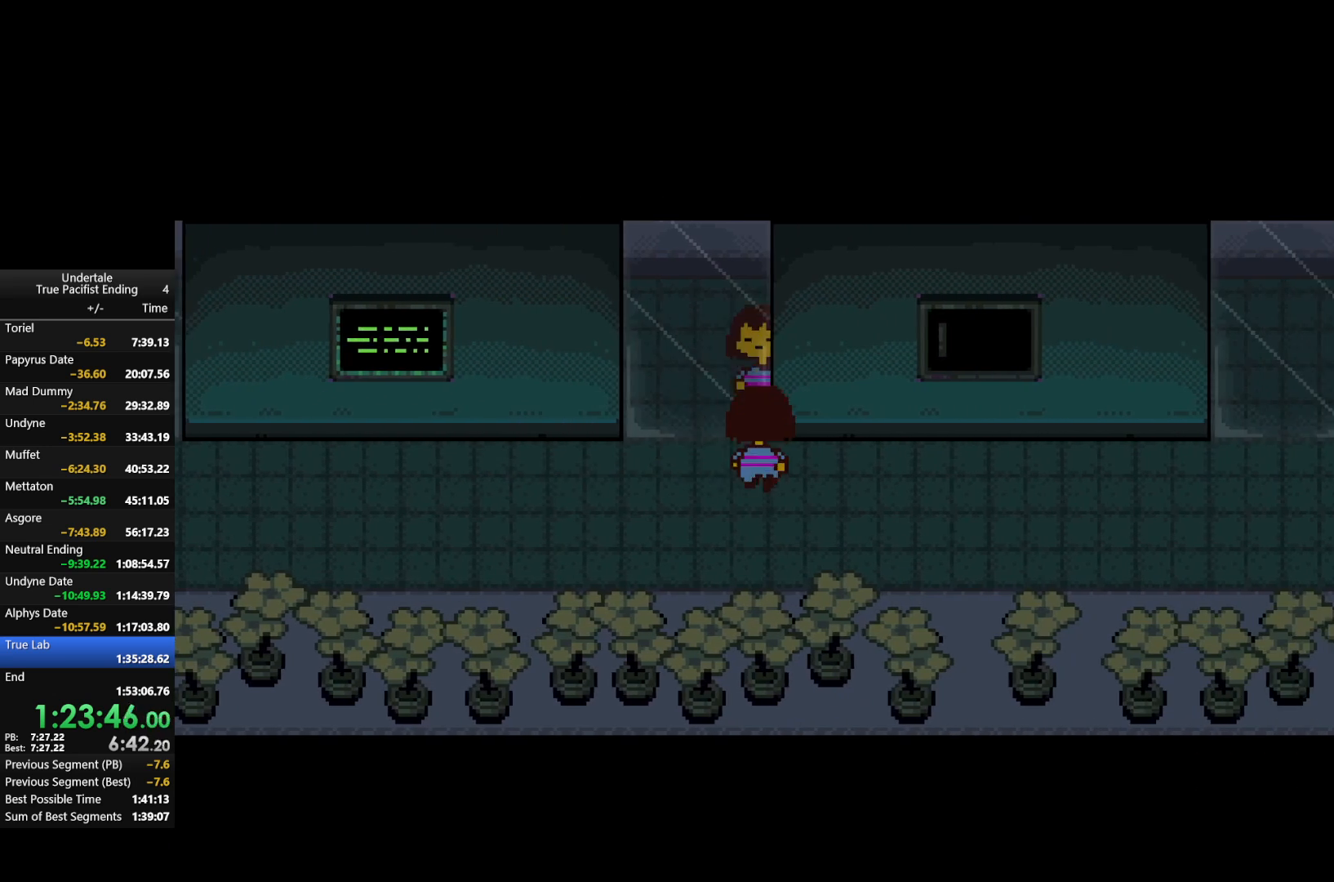
{"keys": ["down", "right", "up"], "events": []}
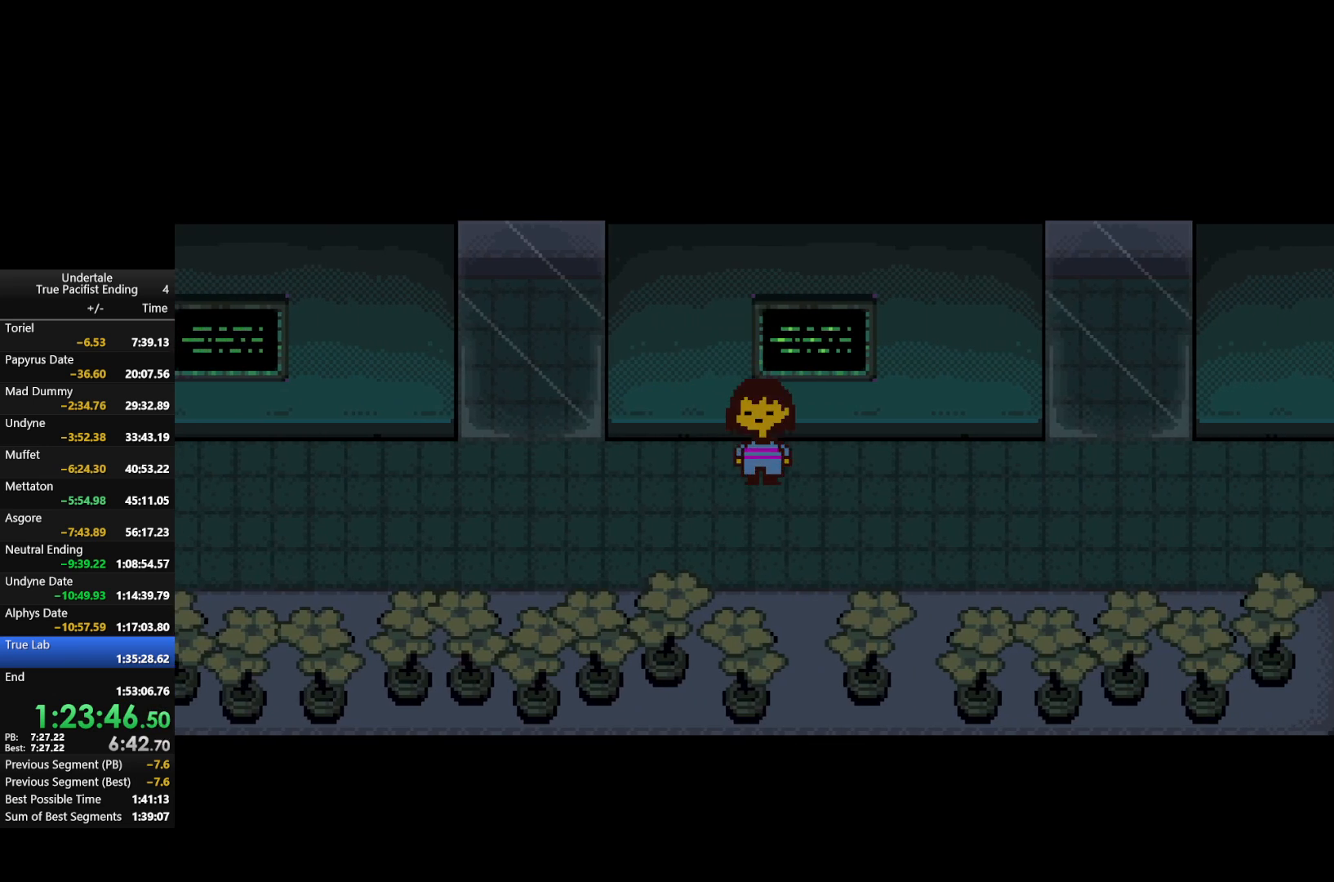
{"keys": ["down", "right", "up"], "events": []}
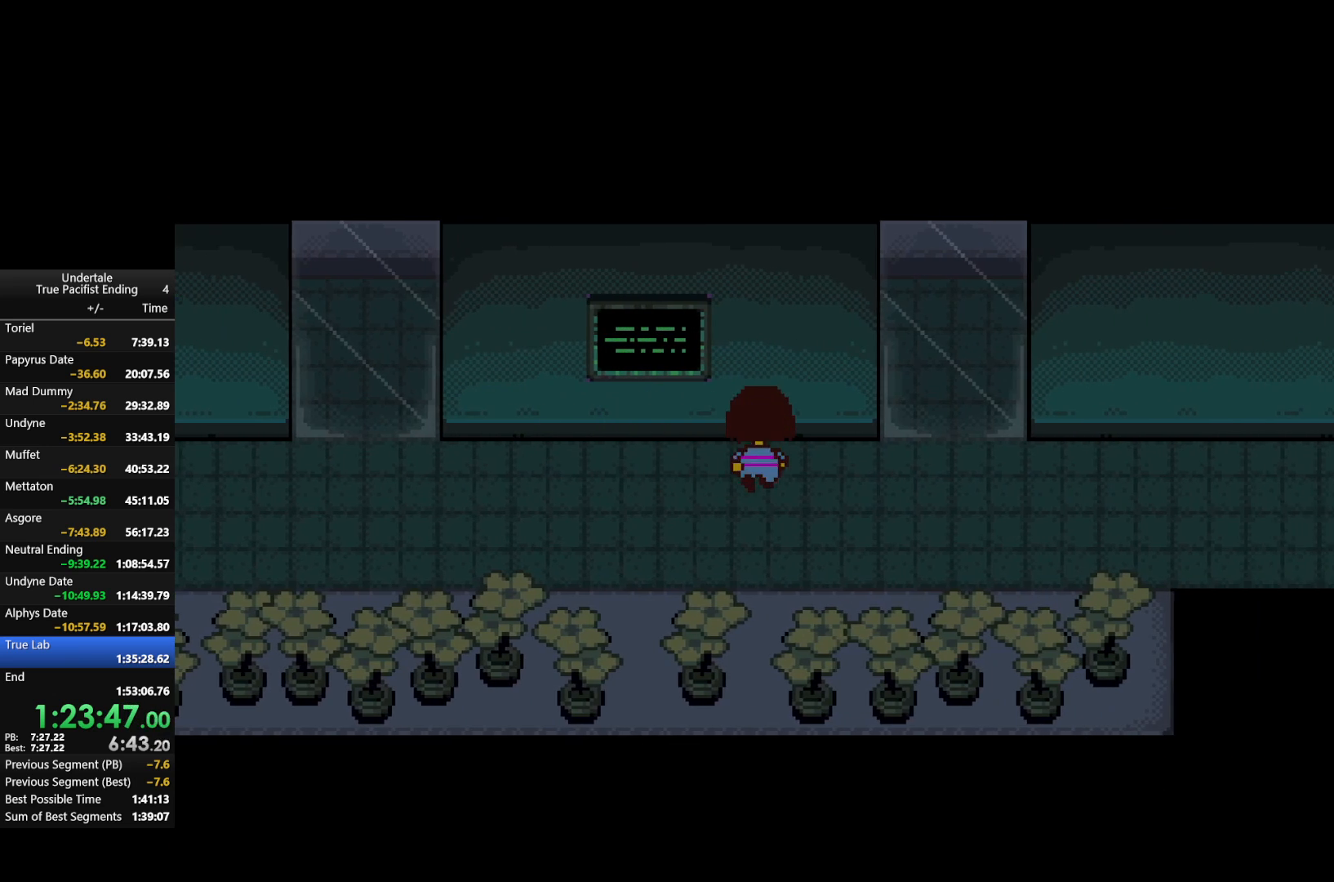
{"keys": ["down", "right", "up"], "events": []}
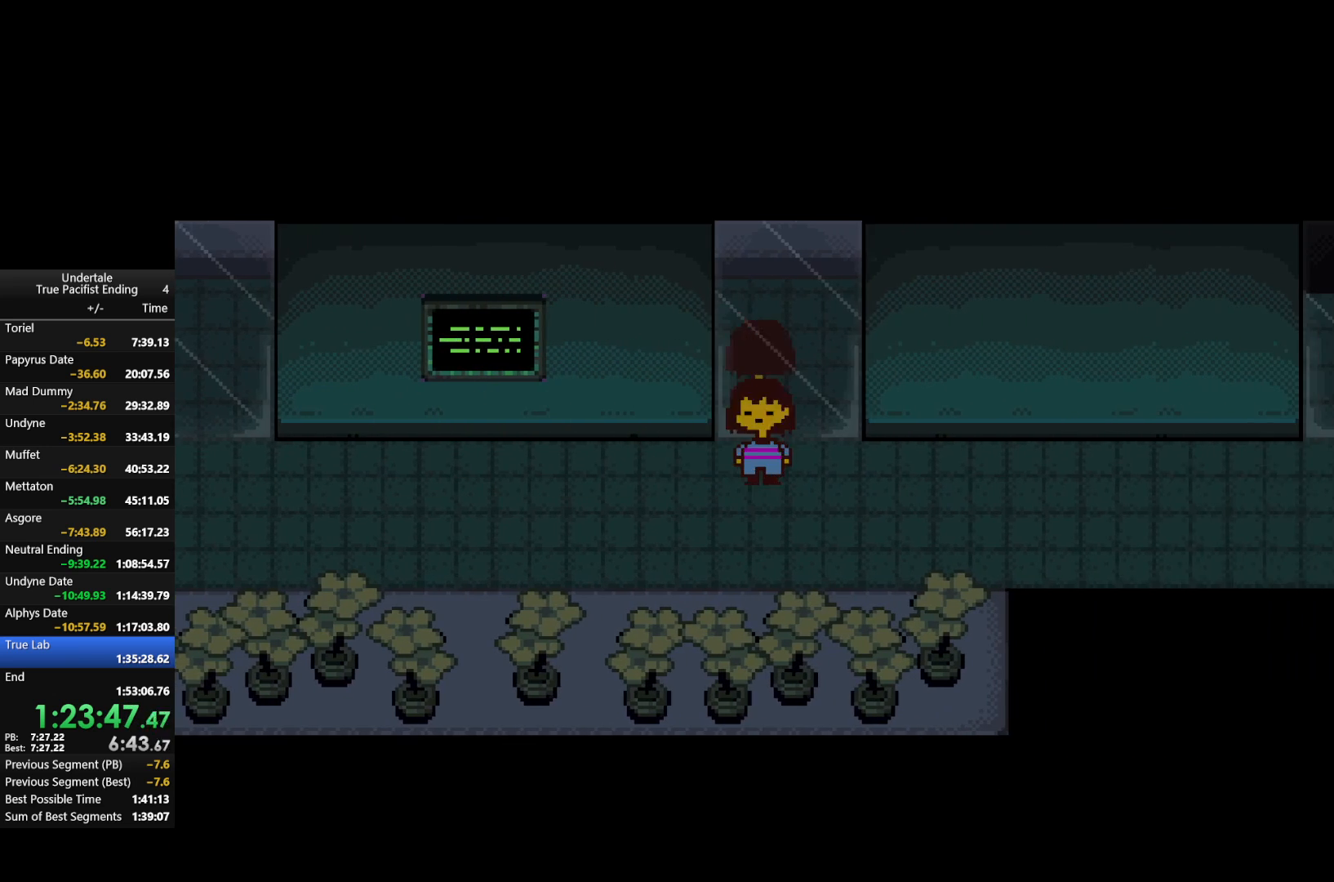
{"keys": ["down", "right", "up"], "events": []}